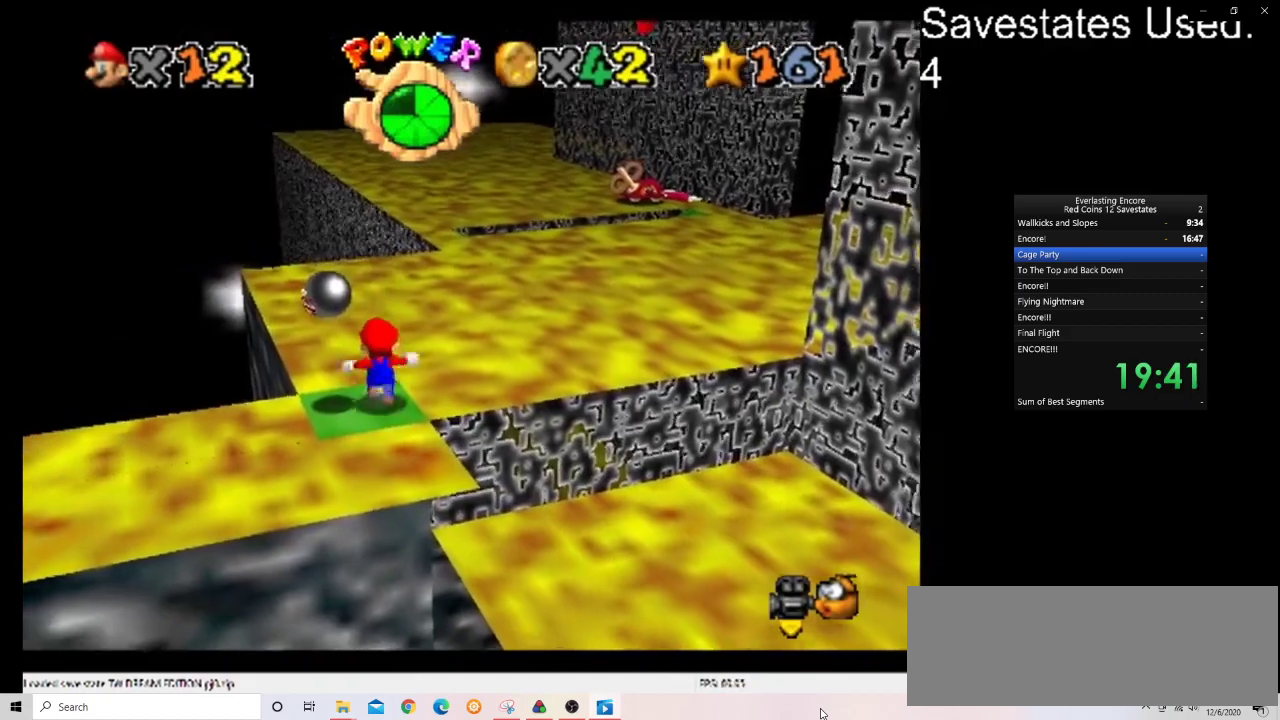
Gameplay with a controller (Nintendo layout); each line is a JSON object with the inputs held at the frame after it (dt_ms = milliseconds from this image to that frame). "events" lists button and stick changes between this image and that frame as [ms after this image, input, new state], when the widget could be followed in between. Not read: B L3 R3.
{"dt_ms": 700, "buttons": [], "left_stick": "up-right", "events": [[133, "Z", "down"], [167, "A", "down"], [500, "A", "up"], [500, "Z", "up"], [567, "left_stick", "up-right"]]}
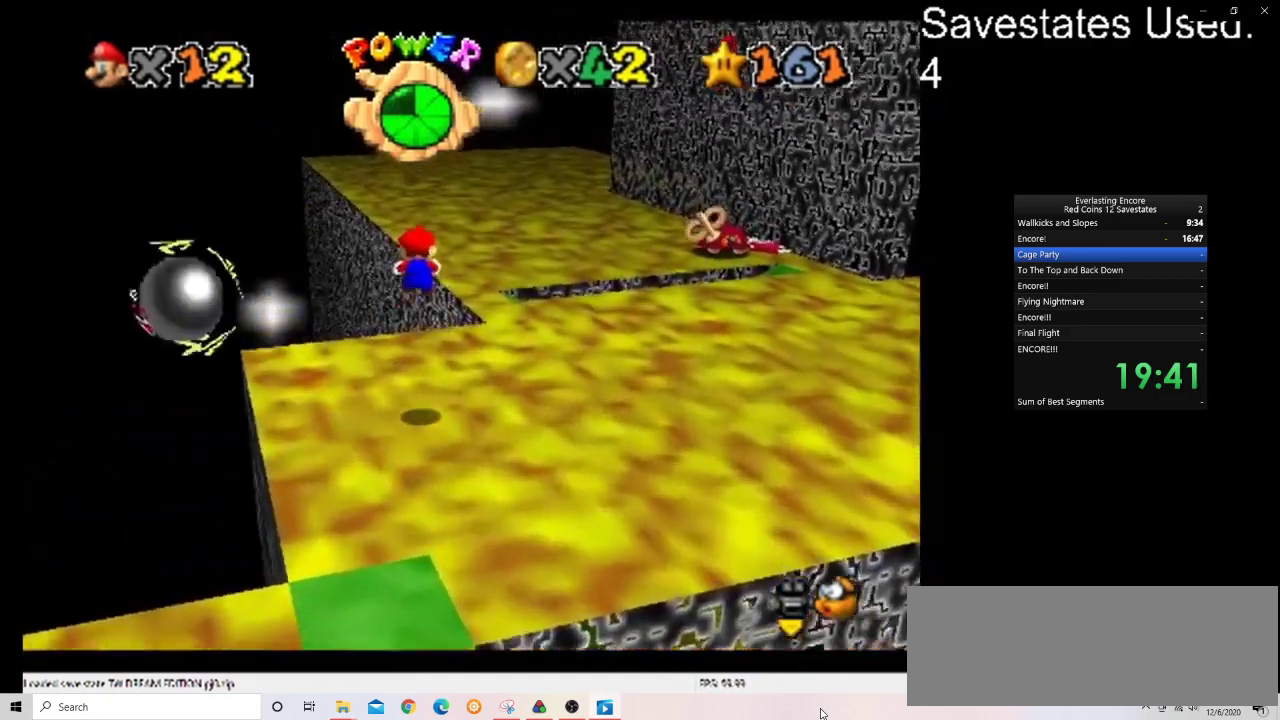
{"dt_ms": 300, "buttons": [], "left_stick": "up", "events": [[167, "DPAD_DOWN", "down"], [200, "left_stick", "up"], [300, "DPAD_DOWN", "up"]]}
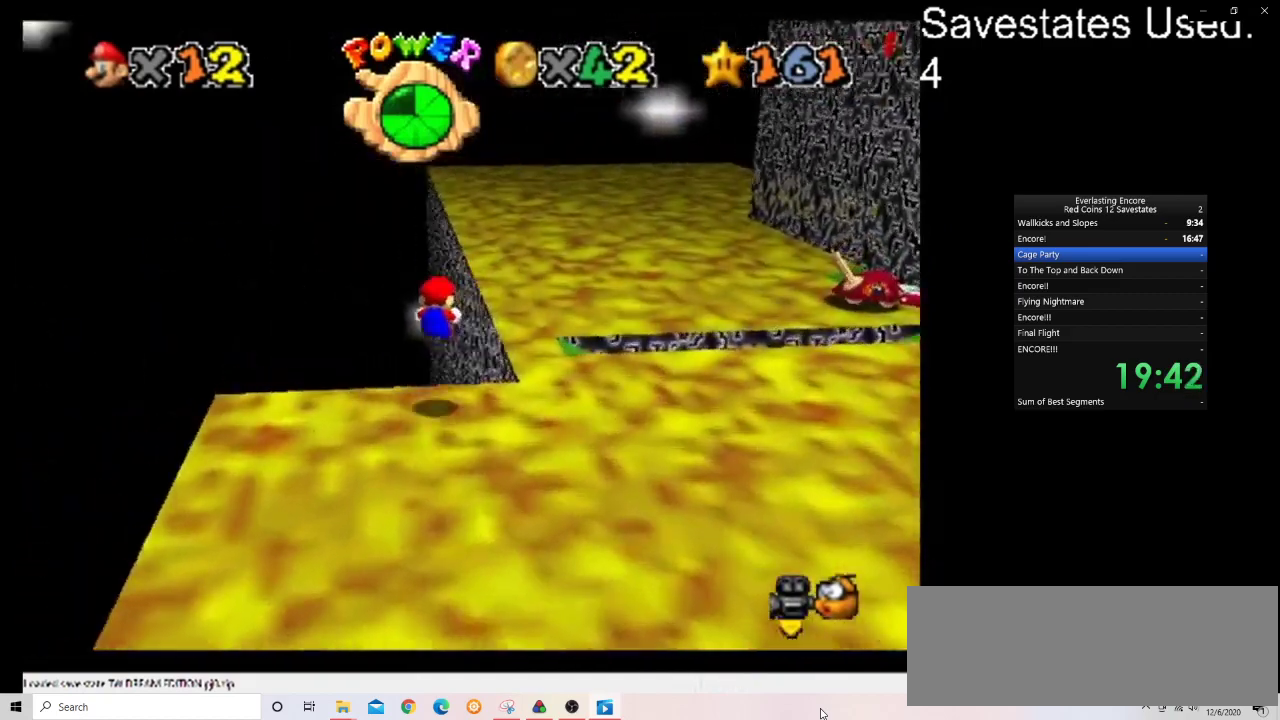
{"dt_ms": 400, "buttons": [], "left_stick": "right", "events": [[100, "left_stick", "up-right"], [267, "left_stick", "right"]]}
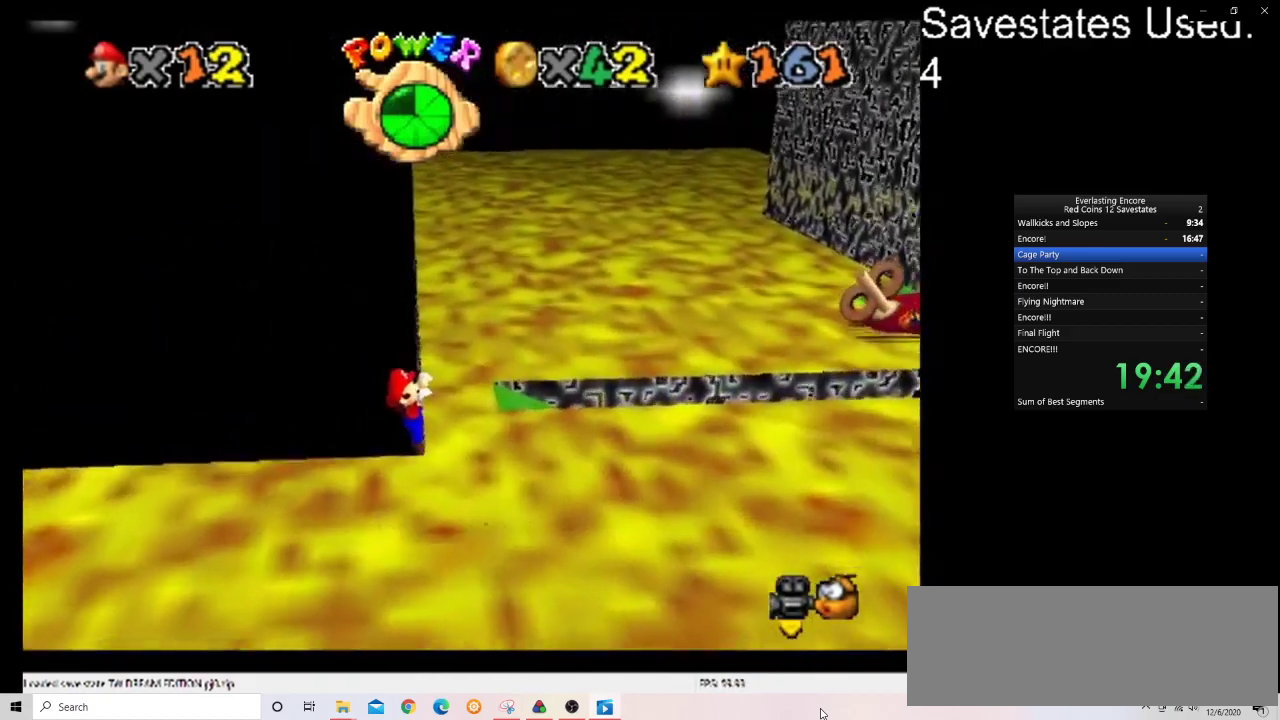
{"dt_ms": 600, "buttons": [], "left_stick": "right"}
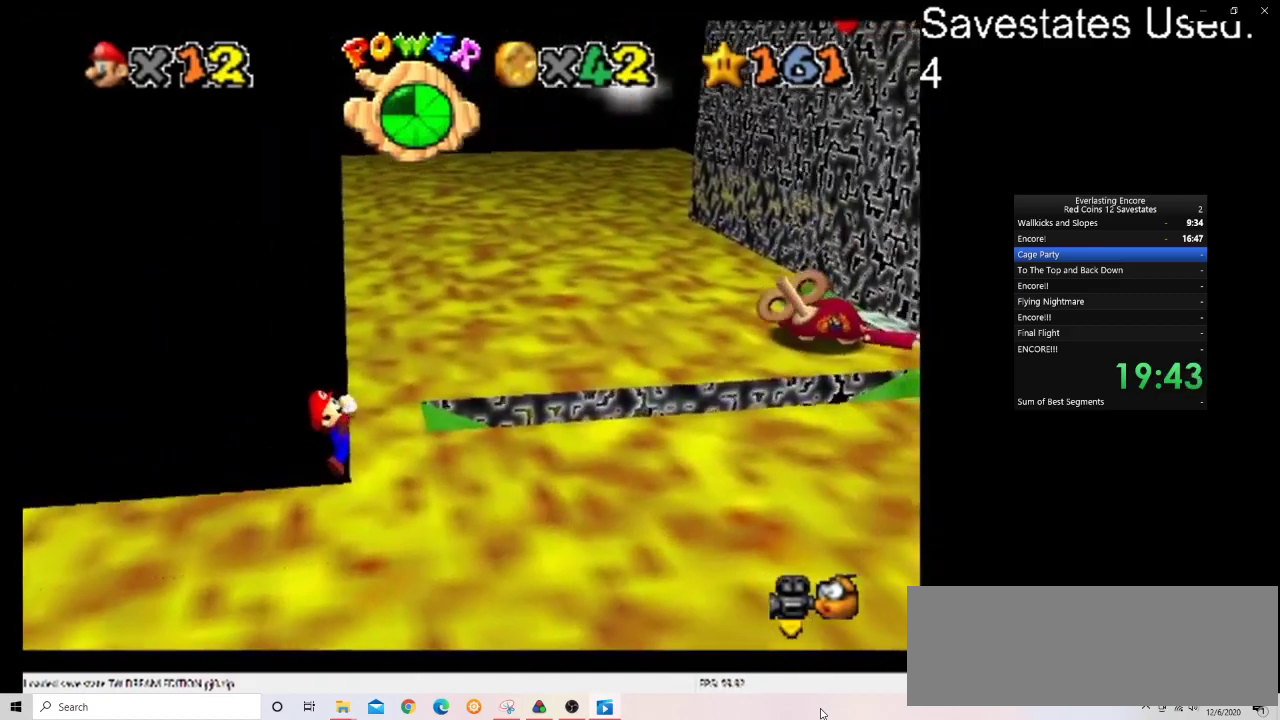
{"dt_ms": 500, "buttons": [], "left_stick": "center"}
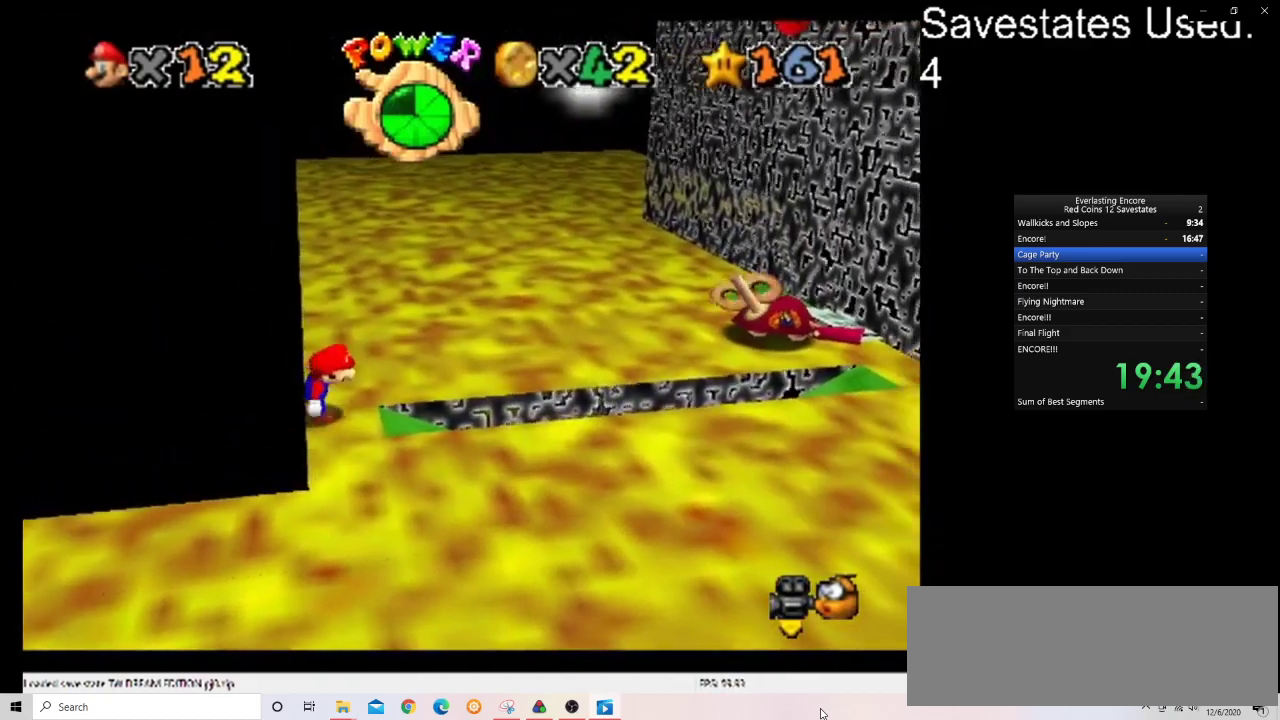
{"dt_ms": 600, "buttons": ["A"], "left_stick": "right", "events": [[133, "A", "down"], [200, "left_stick", "down-right"], [500, "left_stick", "right"]]}
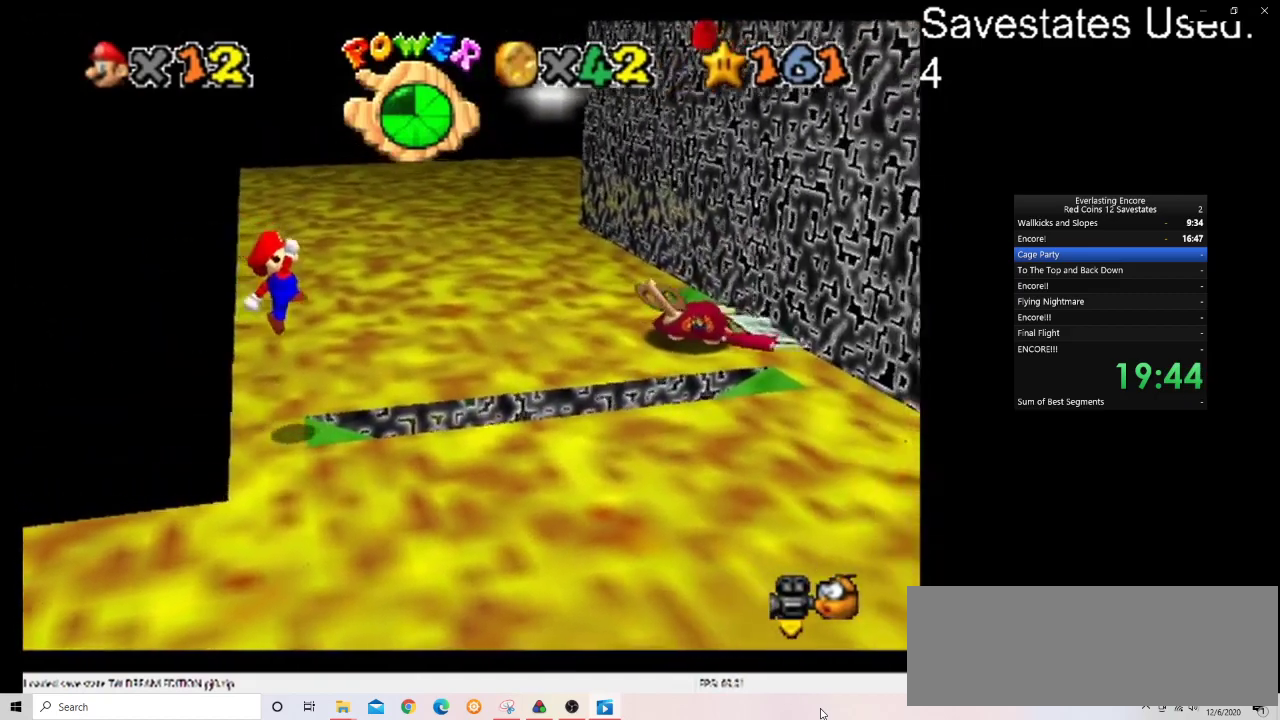
{"dt_ms": 400, "buttons": [], "left_stick": "left", "events": [[33, "left_stick", "center"], [300, "A", "up"], [300, "left_stick", "left"]]}
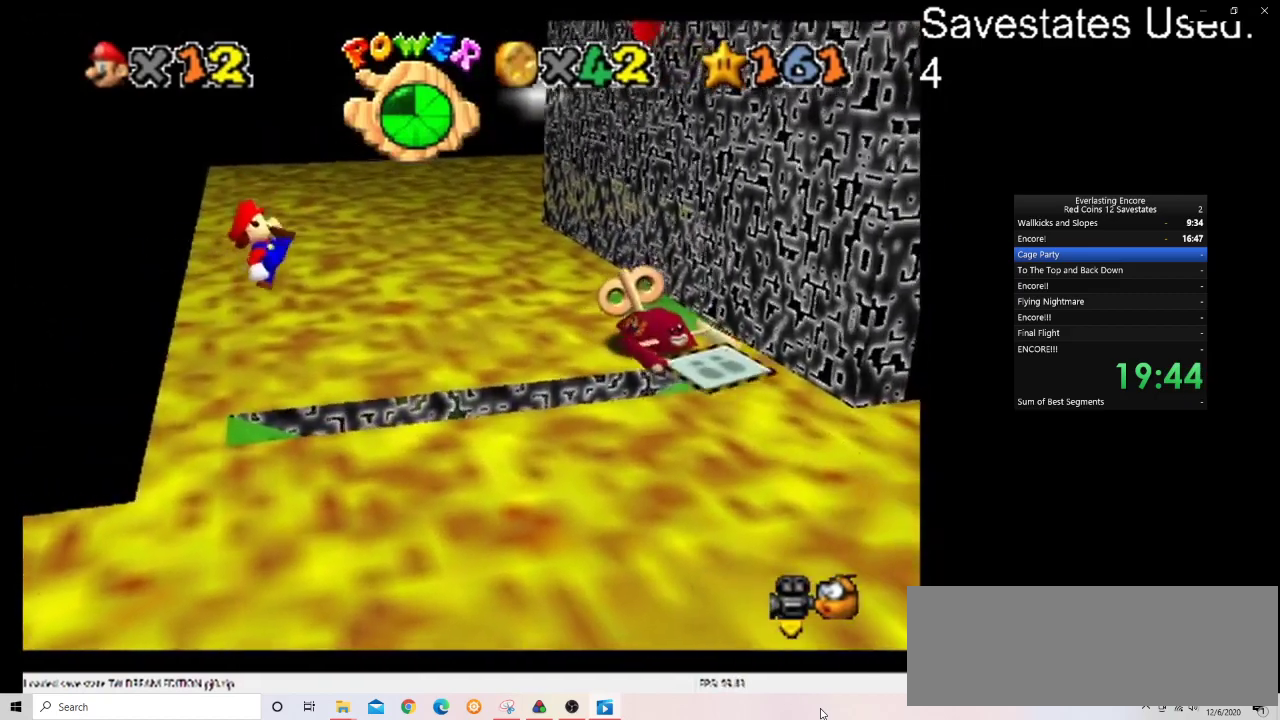
{"dt_ms": 500, "buttons": ["A"], "left_stick": "left", "events": [[100, "left_stick", "center"], [167, "left_stick", "left"], [500, "A", "down"]]}
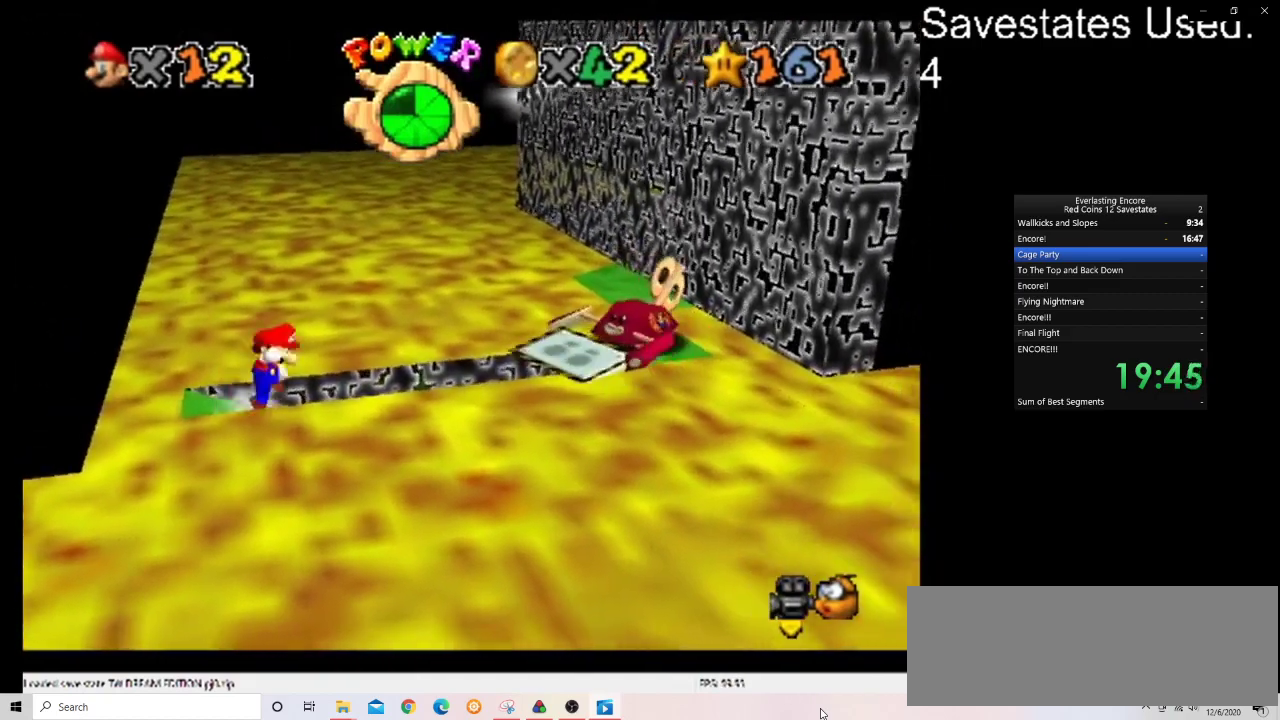
{"dt_ms": 500, "buttons": ["A"], "left_stick": "center", "events": [[400, "left_stick", "center"]]}
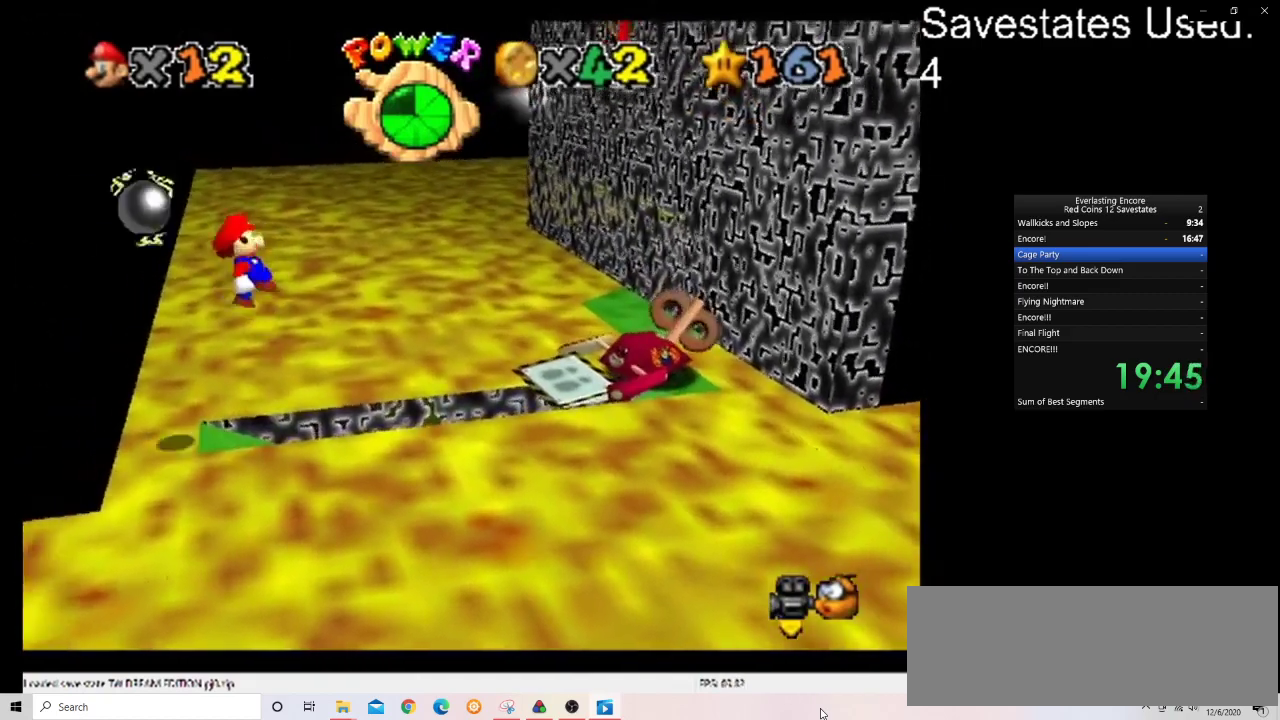
{"dt_ms": 500, "buttons": [], "left_stick": "left", "events": [[100, "left_stick", "right"], [133, "A", "up"], [200, "left_stick", "center"], [367, "left_stick", "left"]]}
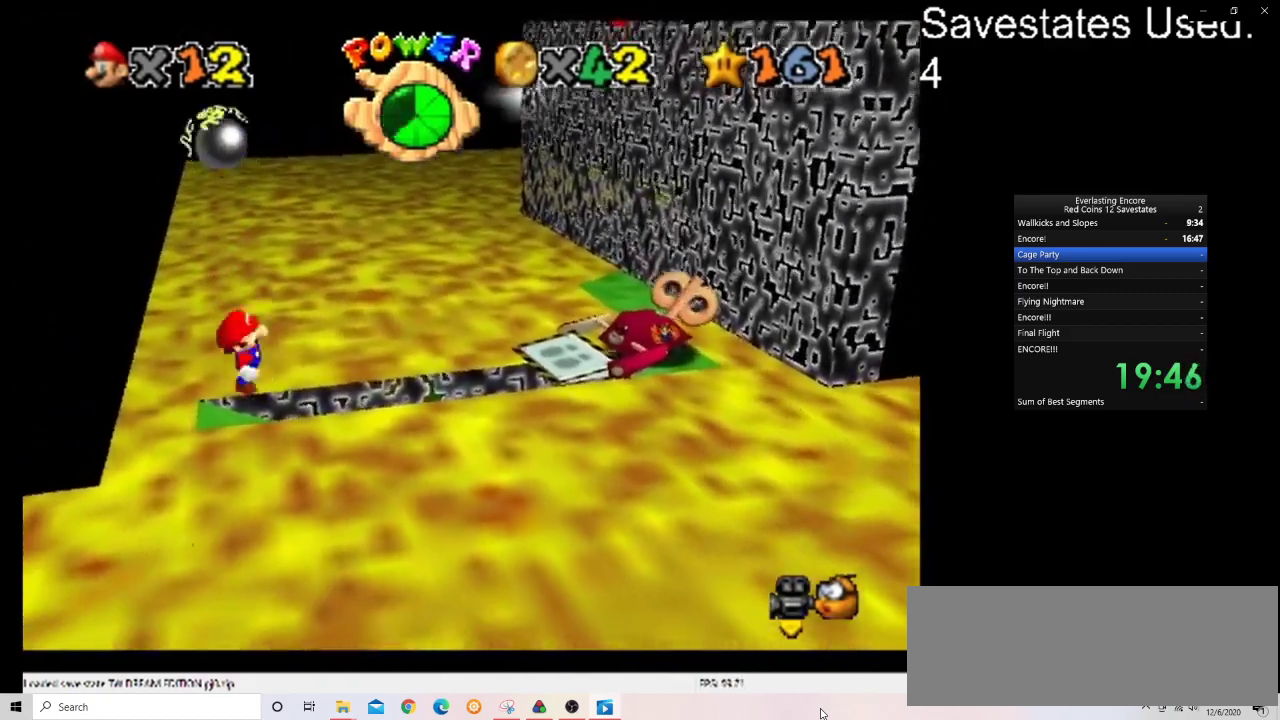
{"dt_ms": 500, "buttons": [], "left_stick": "left", "events": []}
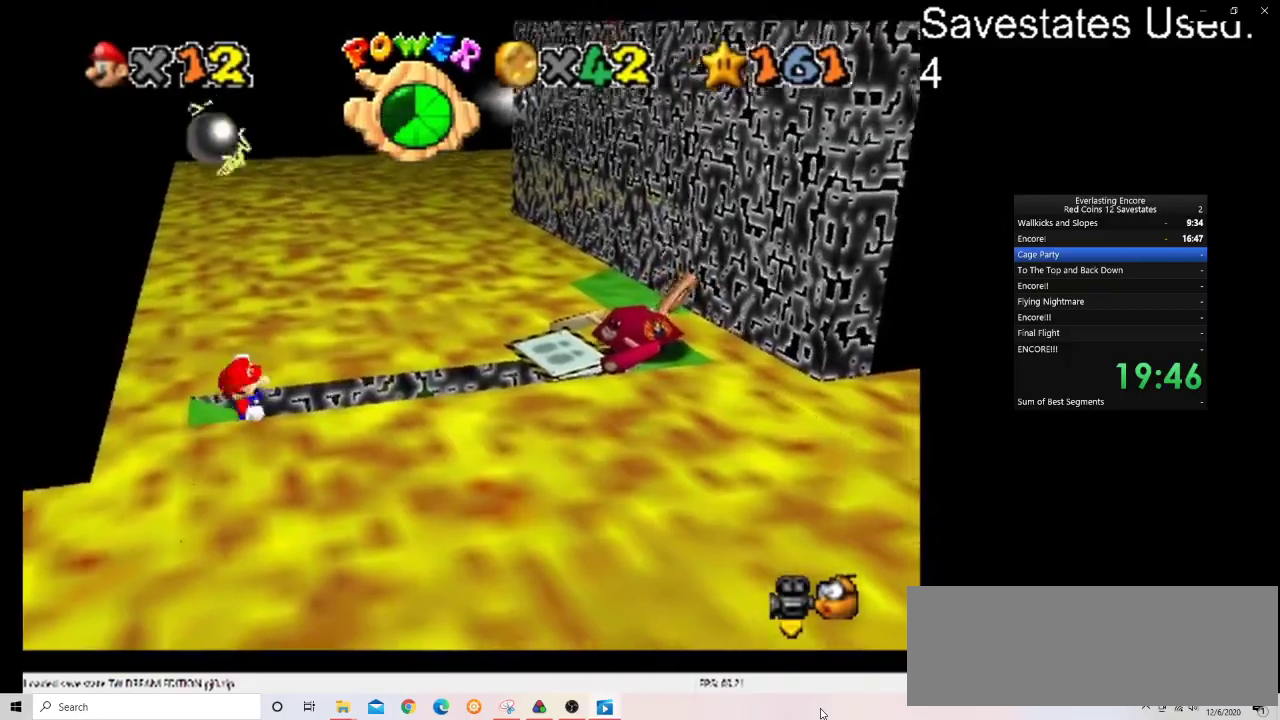
{"dt_ms": 500, "buttons": ["A"], "left_stick": "left", "events": [[500, "A", "down"]]}
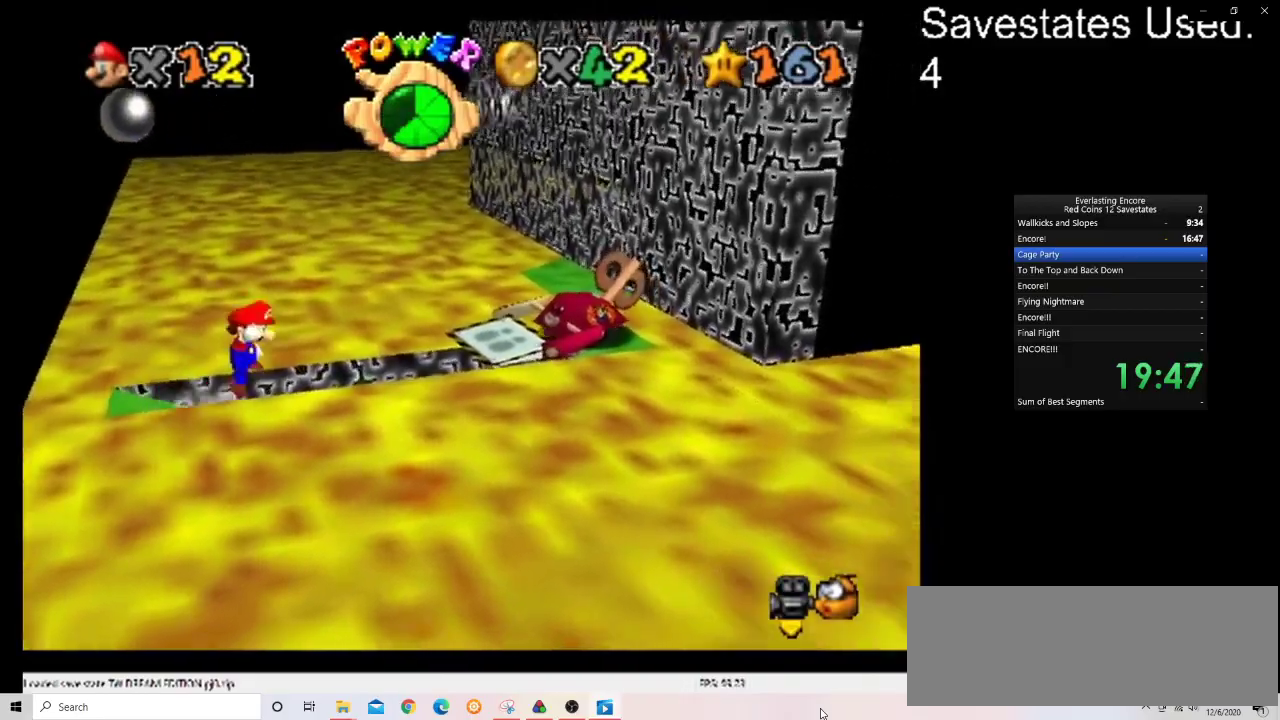
{"dt_ms": 500, "buttons": ["A"], "left_stick": "left", "events": []}
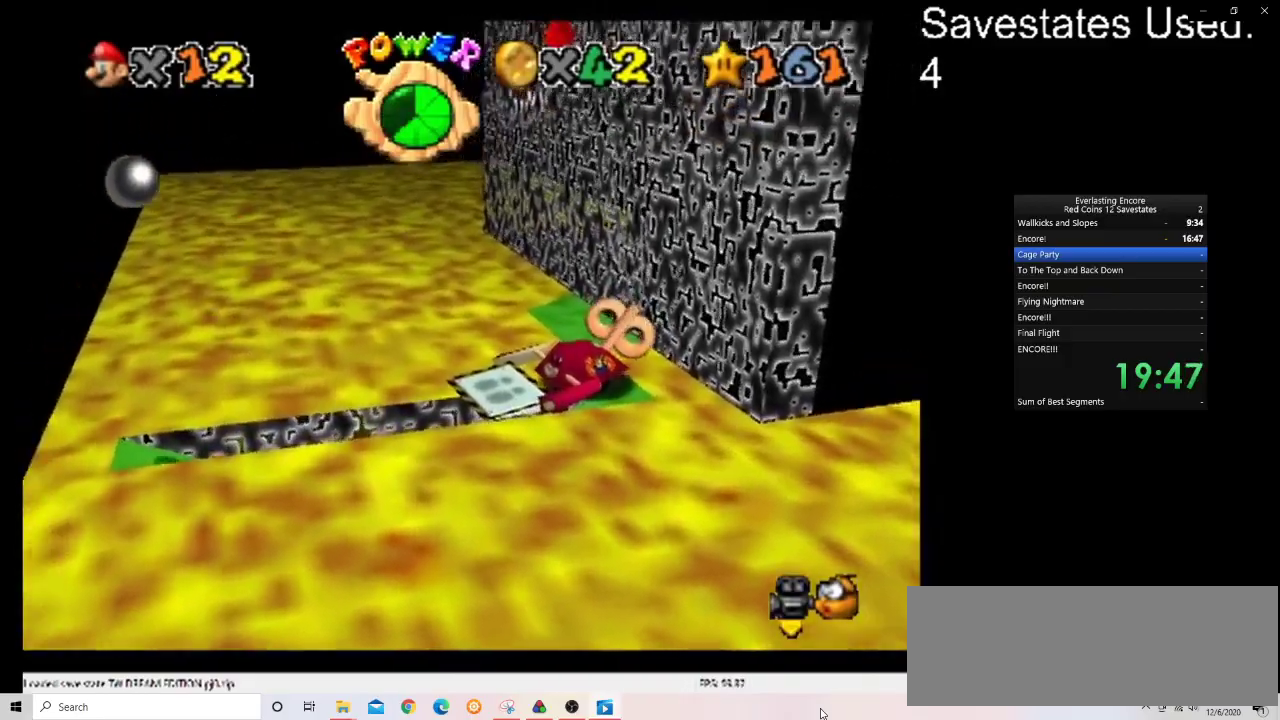
{"dt_ms": 400, "buttons": [], "left_stick": "center", "events": [[100, "left_stick", "center"], [167, "A", "up"]]}
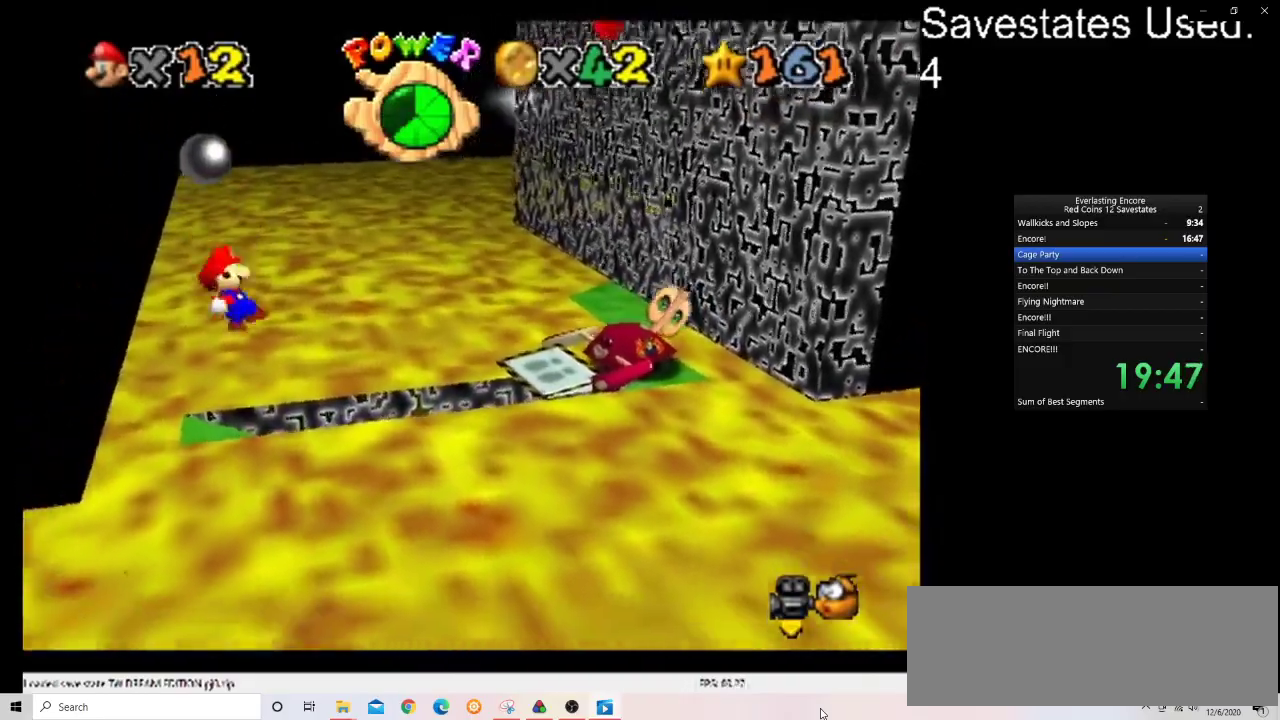
{"dt_ms": 700, "buttons": ["A"], "left_stick": "up-right", "events": [[33, "left_stick", "right"], [133, "left_stick", "up-right"], [400, "A", "down"]]}
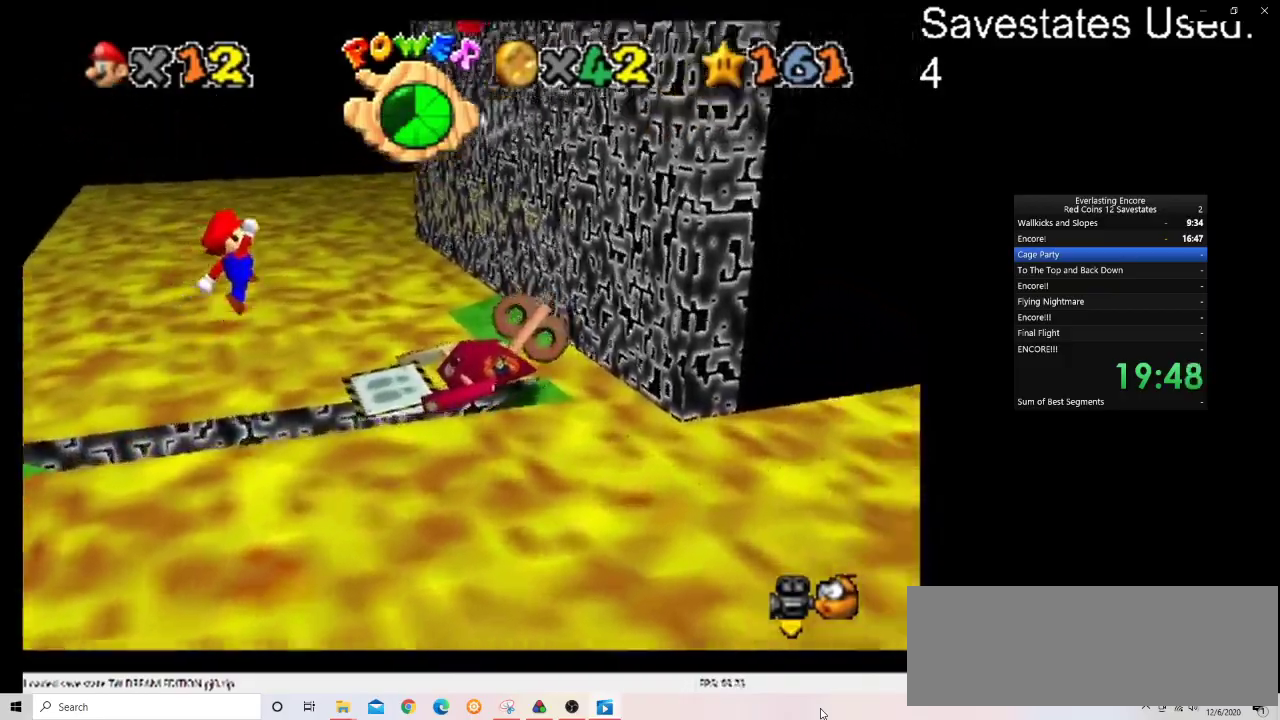
{"dt_ms": 400, "buttons": ["A"], "left_stick": "up-right", "events": [[200, "left_stick", "left"], [367, "left_stick", "up-right"]]}
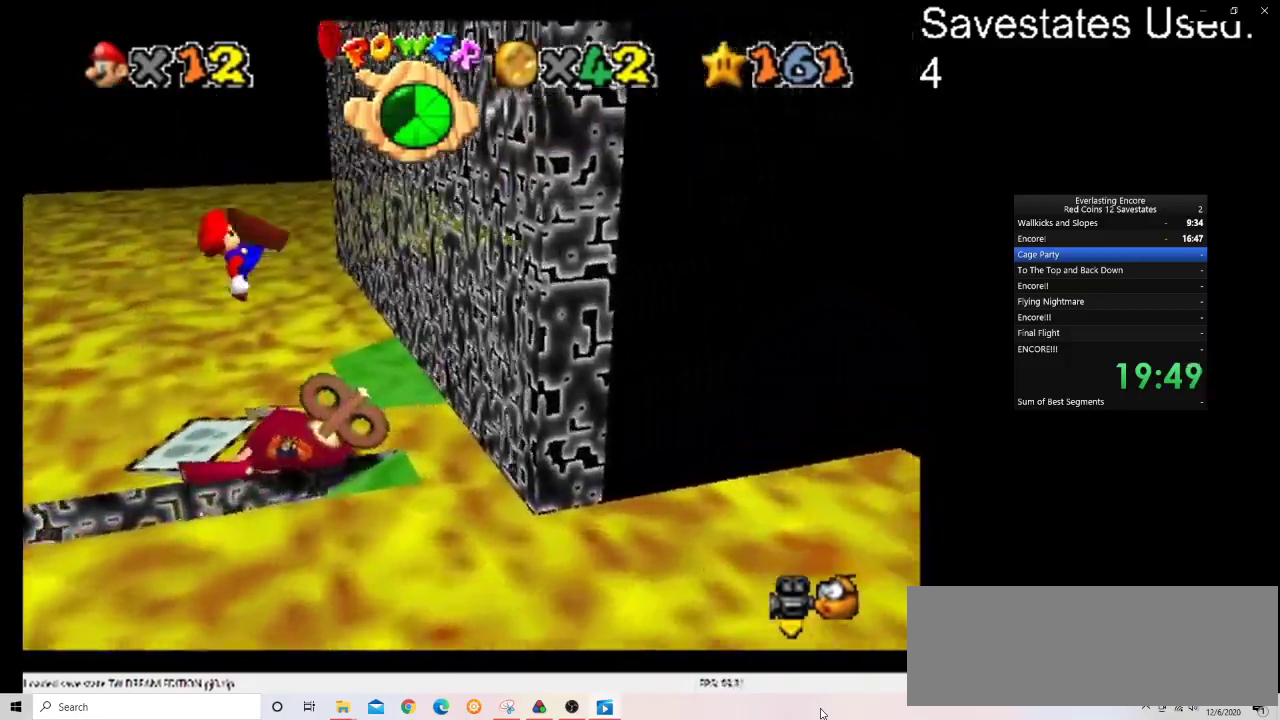
{"dt_ms": 300, "buttons": ["C_DOWN", "C_LEFT"], "left_stick": "up-left", "events": [[100, "A", "up"], [100, "left_stick", "up"], [200, "left_stick", "up-left"], [300, "C_DOWN", "down"], [300, "C_LEFT", "down"]]}
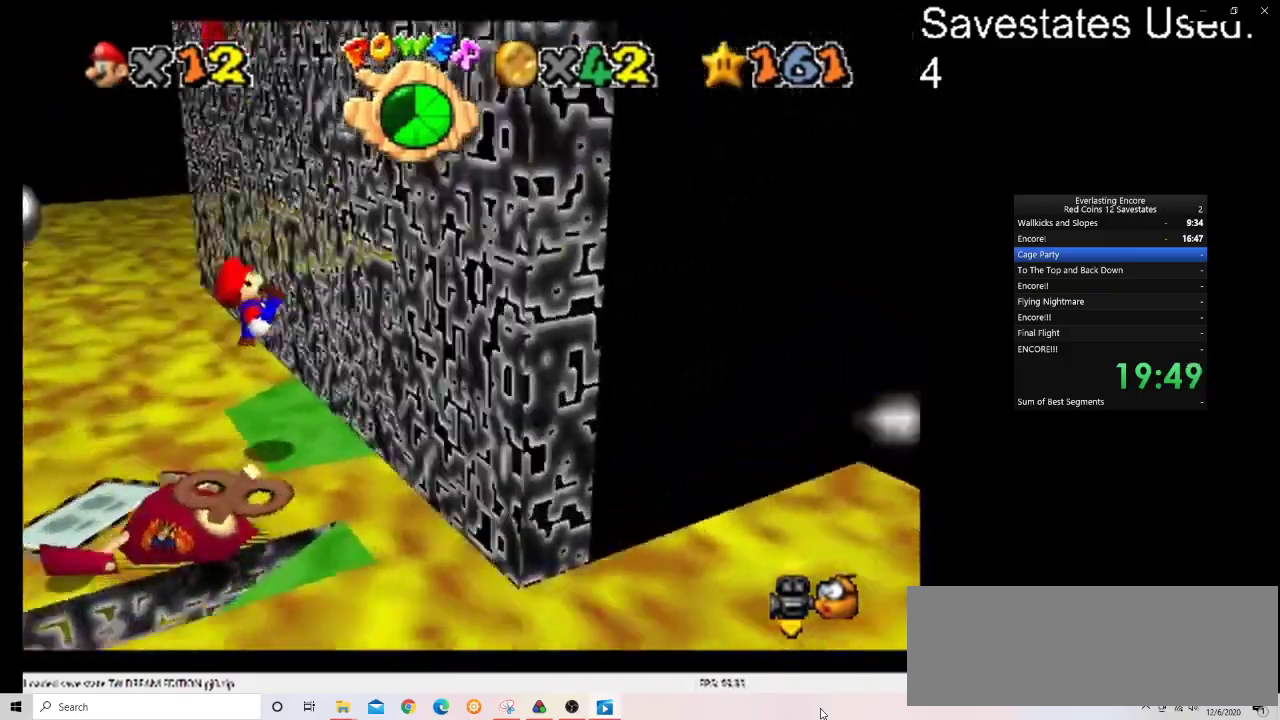
{"dt_ms": 700, "buttons": [], "left_stick": "center", "events": [[33, "left_stick", "left"], [133, "C_DOWN", "up"], [133, "C_LEFT", "up"], [200, "C_DOWN", "down"], [200, "C_LEFT", "down"], [200, "left_stick", "center"], [333, "C_DOWN", "up"], [333, "C_LEFT", "up"]]}
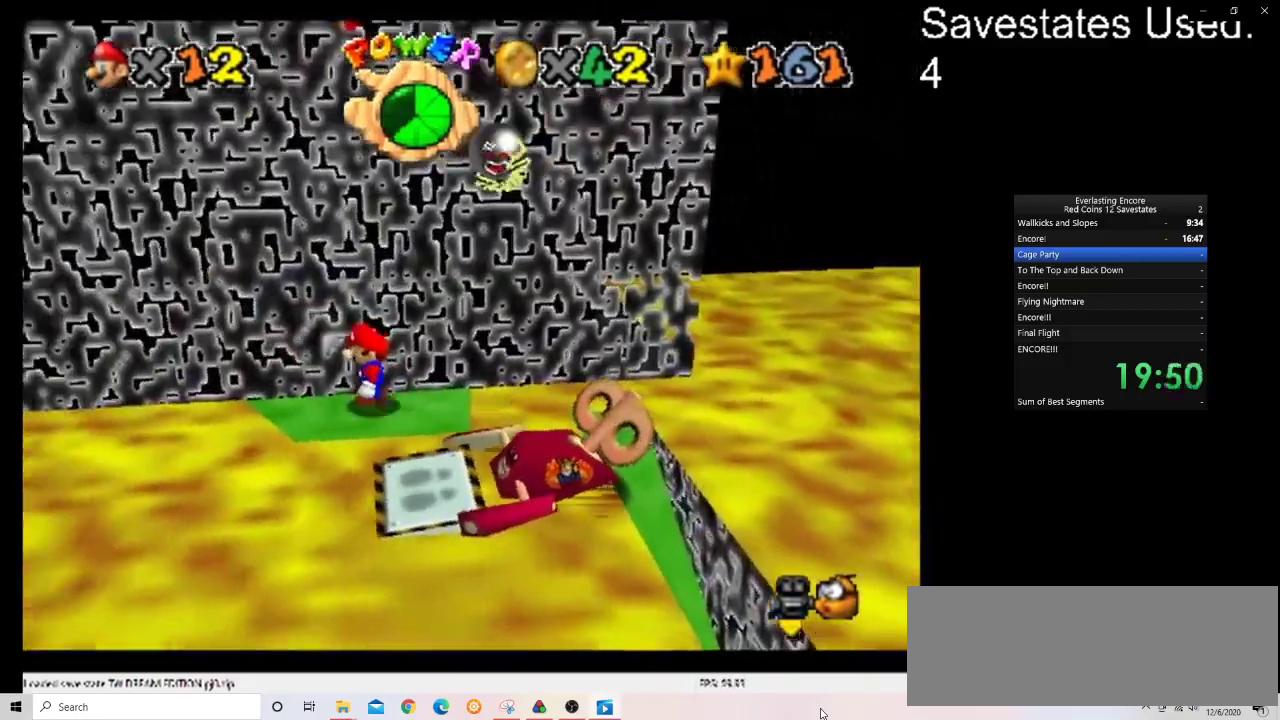
{"dt_ms": 400, "buttons": ["Z"], "left_stick": "center", "events": [[367, "Z", "down"]]}
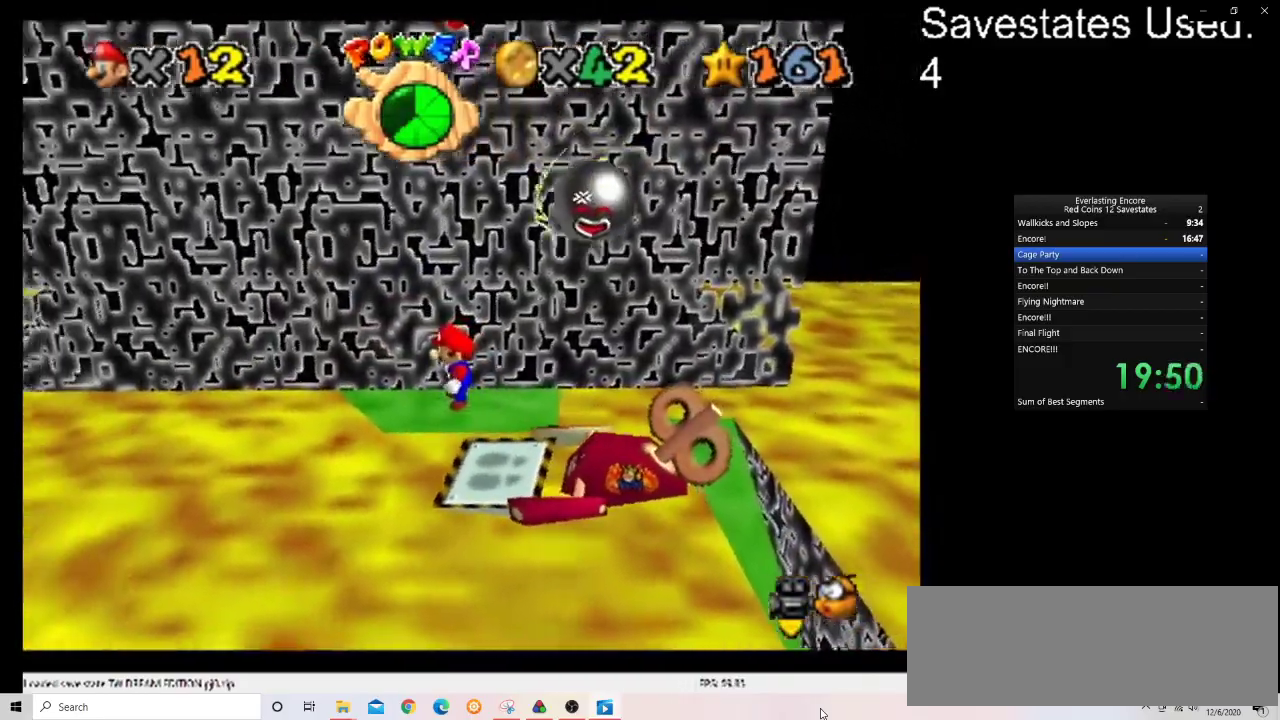
{"dt_ms": 800, "buttons": ["C_DOWN", "C_LEFT"], "left_stick": "up-right", "events": [[67, "A", "down"], [100, "left_stick", "left"], [367, "A", "up"], [367, "Z", "up"], [500, "C_DOWN", "down"], [500, "C_LEFT", "down"], [533, "left_stick", "center"], [633, "C_DOWN", "up"], [633, "C_LEFT", "up"], [633, "left_stick", "up-right"], [767, "C_DOWN", "down"], [767, "C_LEFT", "down"]]}
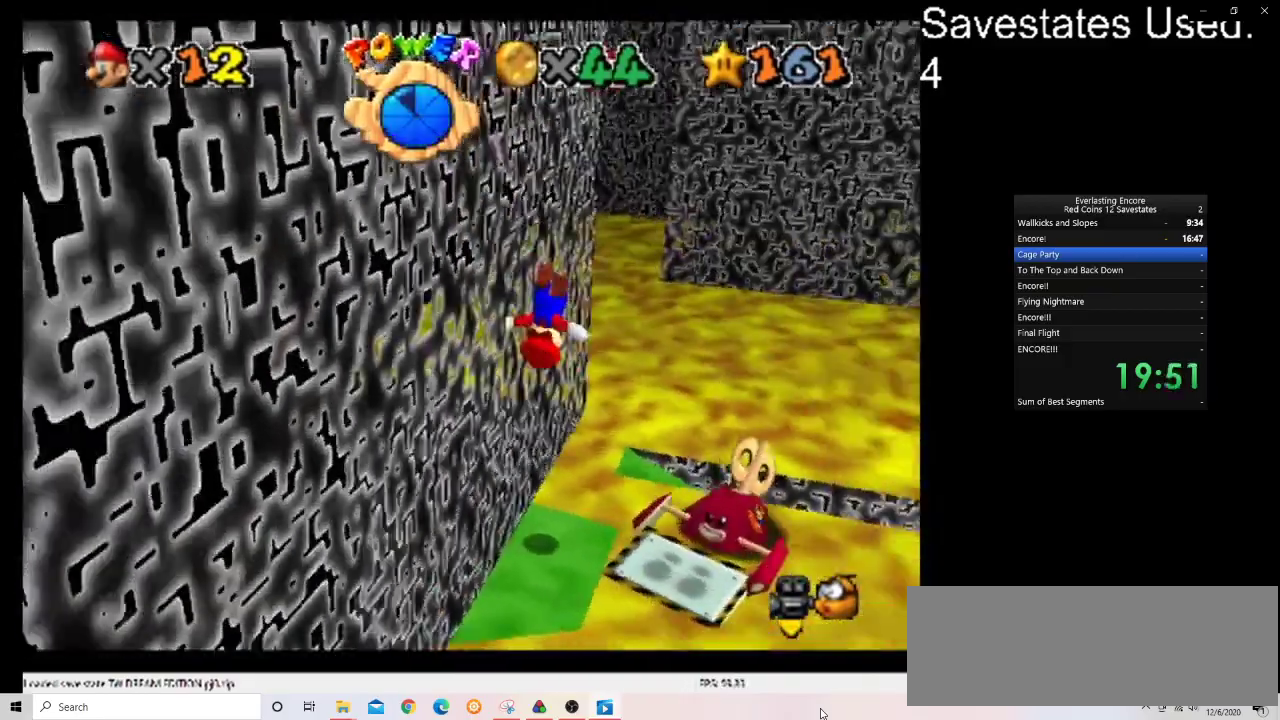
{"dt_ms": 300, "buttons": [], "left_stick": "center", "events": [[33, "left_stick", "center"], [67, "C_DOWN", "up"], [67, "C_LEFT", "up"]]}